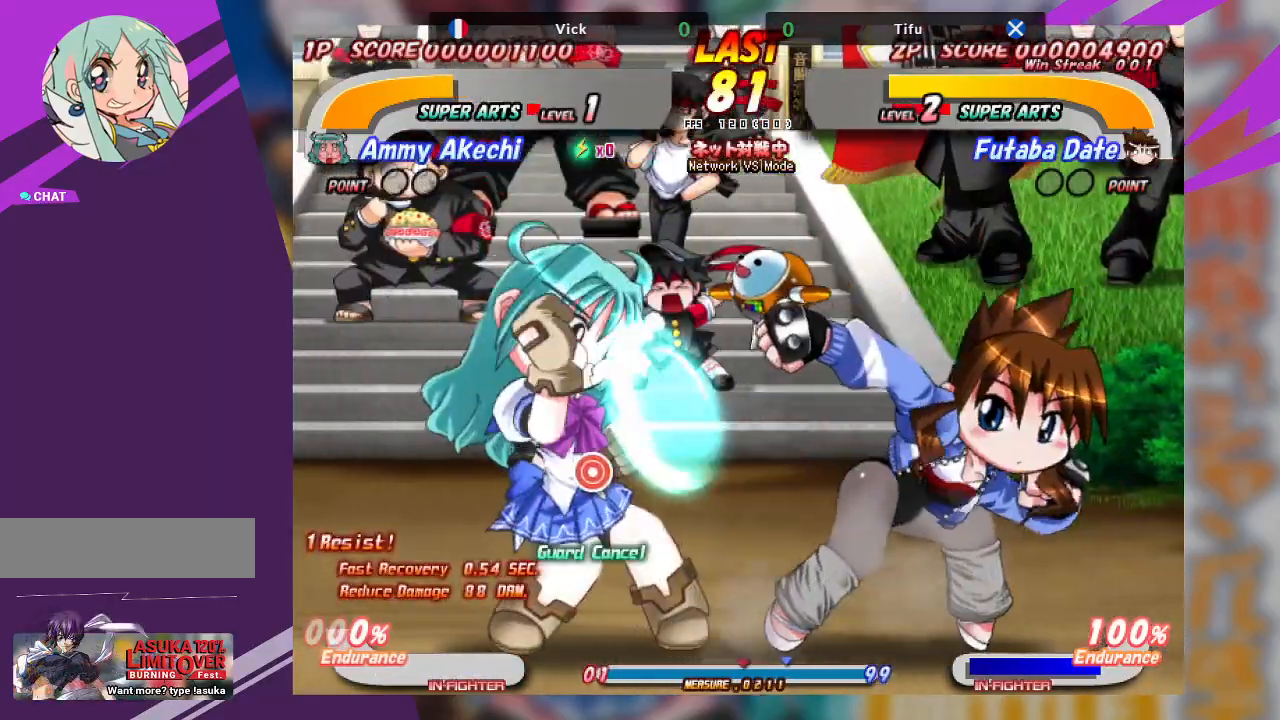
Gameplay with a controller (arcade stick); each line is a JSON object with the inputs held at the frame after it. "events" lists button and stick changes between this image and that frame as [ms after this image, input, new state], when the widget could be followed in between. Not read: L3 R3 other_buttons.
{"buttons": [], "left_stick": "center", "events": [[133, "left_stick", "up"], [250, "CROSS", "down"], [350, "CROSS", "up"], [450, "left_stick", "center"]]}
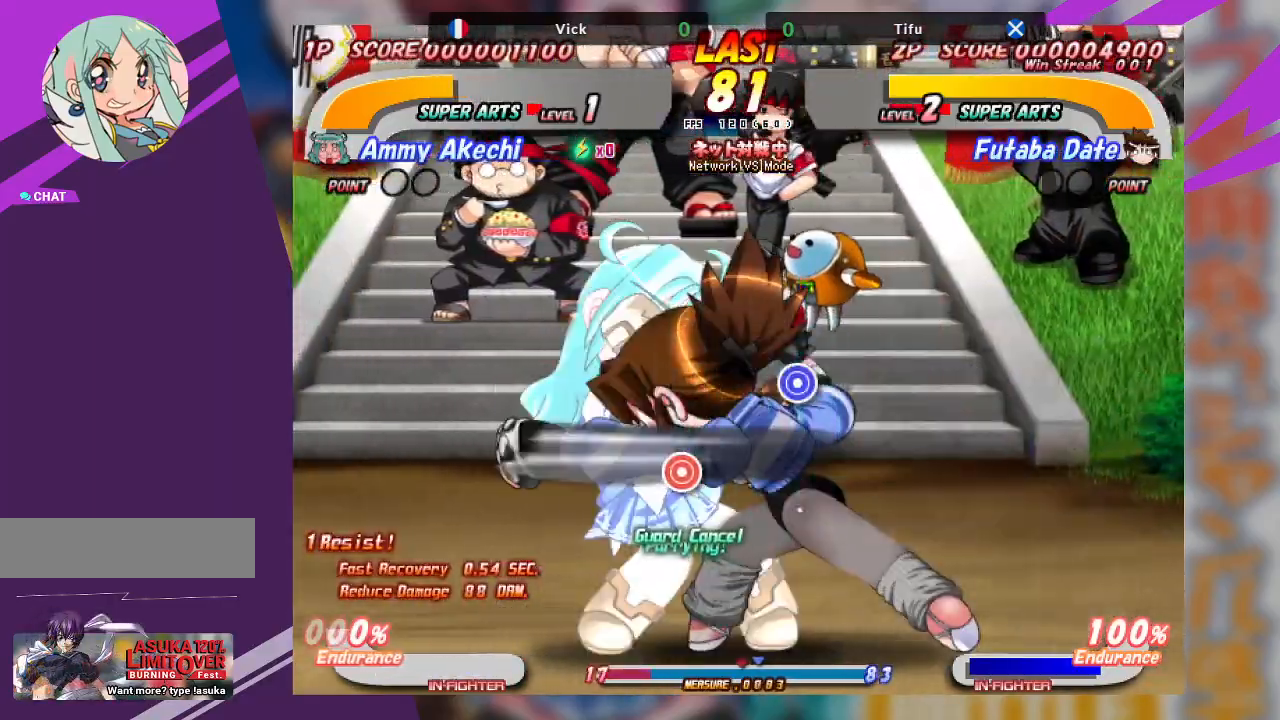
{"buttons": ["TRIANGLE"], "left_stick": "right", "events": [[150, "TRIANGLE", "down"], [250, "TRIANGLE", "up"], [333, "TRIANGLE", "down"], [417, "TRIANGLE", "up"], [467, "left_stick", "right"], [500, "TRIANGLE", "down"]]}
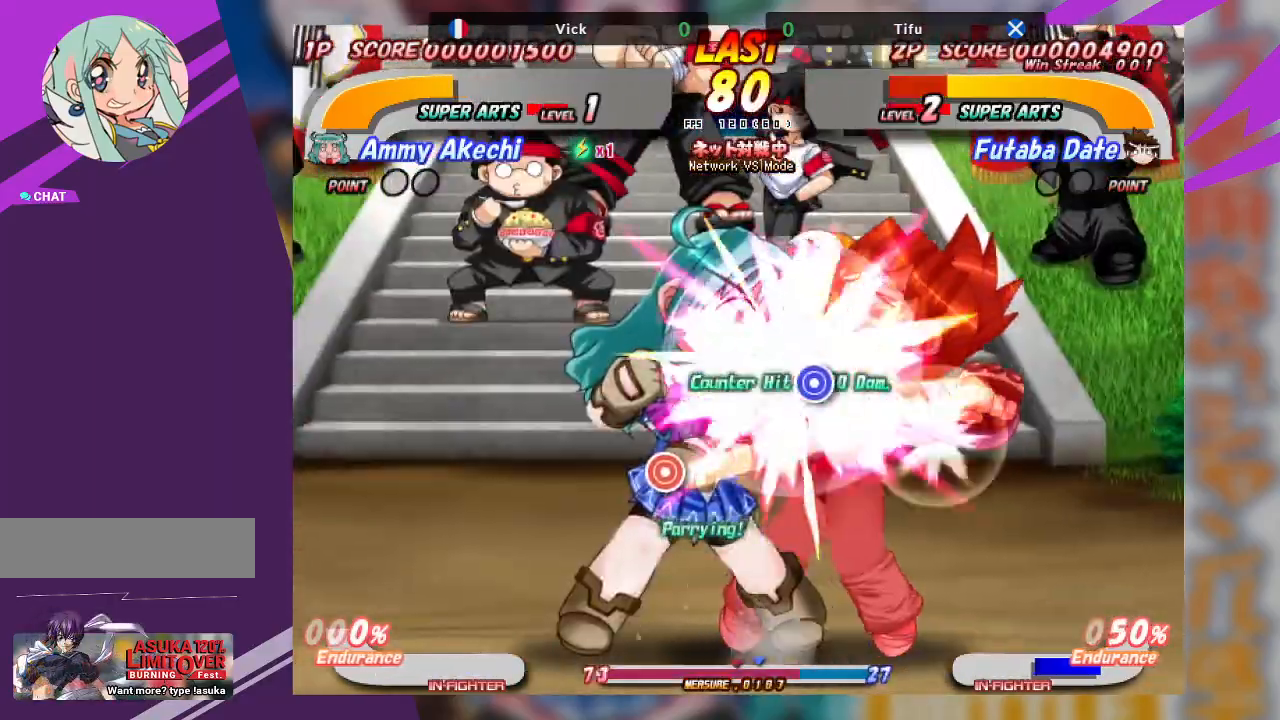
{"buttons": [], "left_stick": "right", "events": [[83, "TRIANGLE", "up"], [133, "TRIANGLE", "down"], [400, "TRIANGLE", "up"]]}
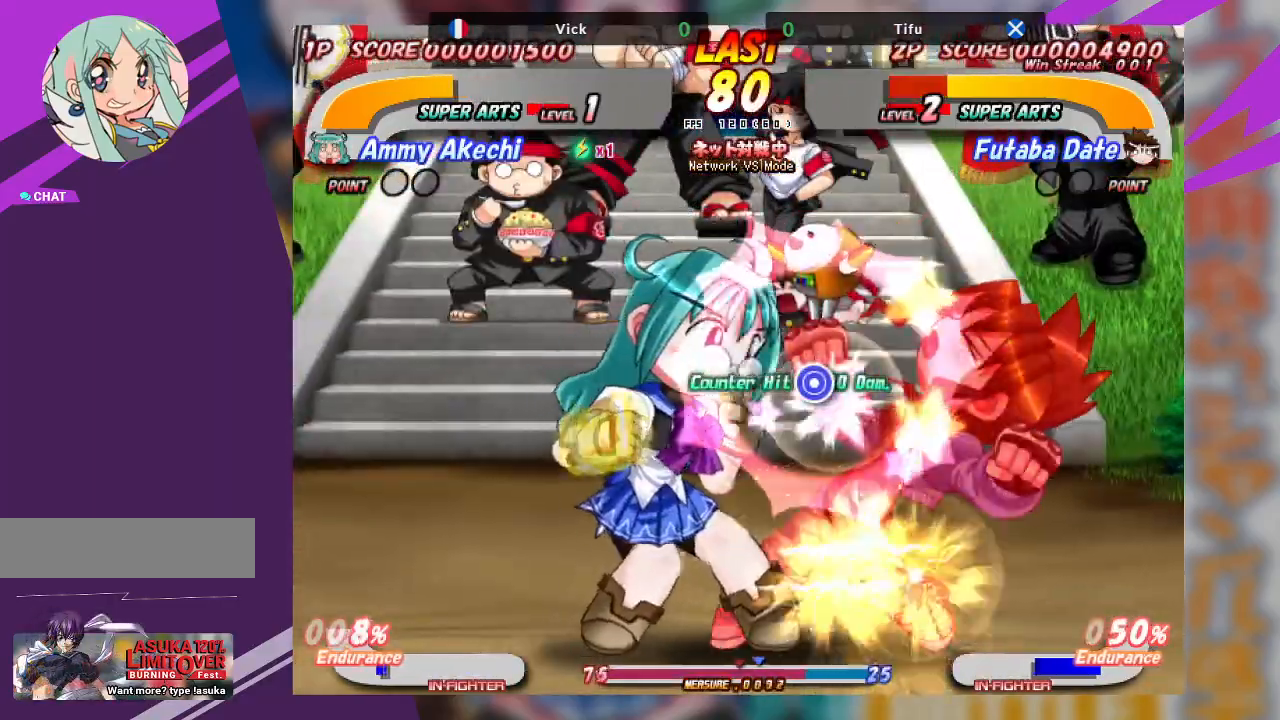
{"buttons": ["TRIANGLE"], "left_stick": "down-left", "events": [[17, "left_stick", "down"], [67, "left_stick", "down-left"], [83, "TRIANGLE", "down"], [183, "TRIANGLE", "up"], [250, "TRIANGLE", "down"], [350, "TRIANGLE", "up"], [383, "TRIANGLE", "down"]]}
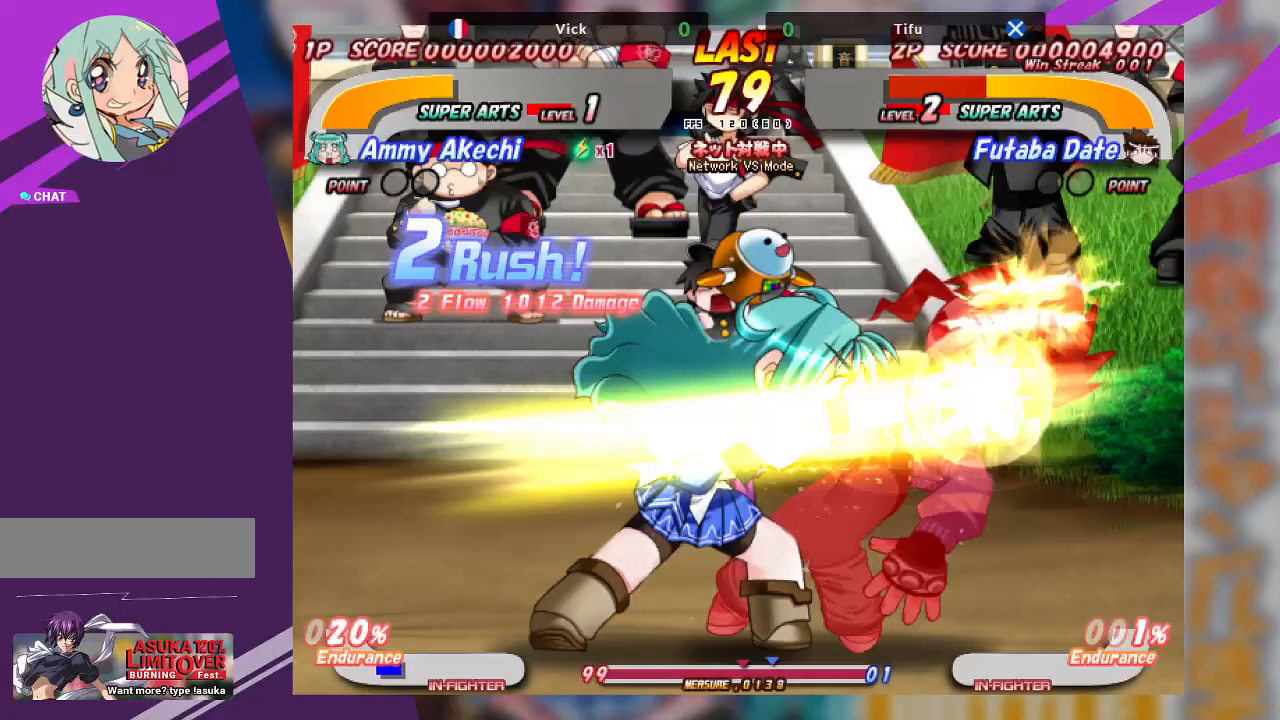
{"buttons": [], "left_stick": "right", "events": [[17, "TRIANGLE", "up"], [133, "left_stick", "center"], [250, "left_stick", "right"]]}
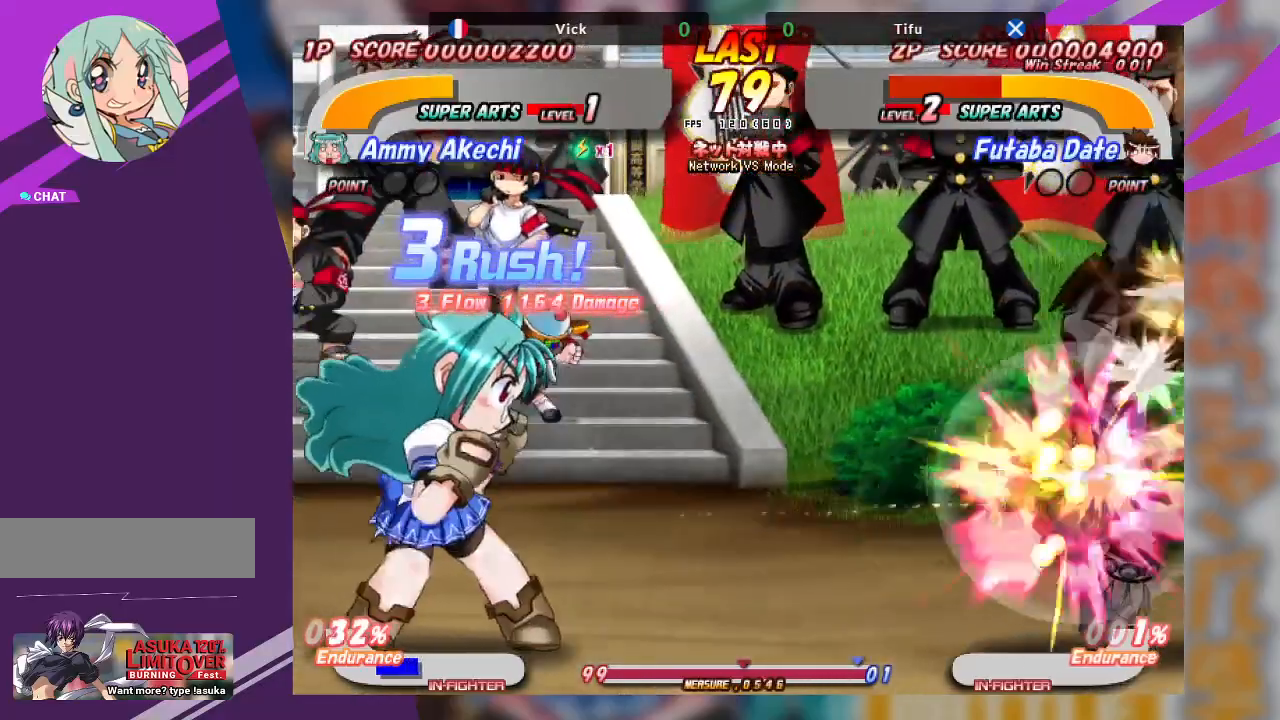
{"buttons": ["SQUARE"], "left_stick": "right", "events": [[383, "SQUARE", "down"]]}
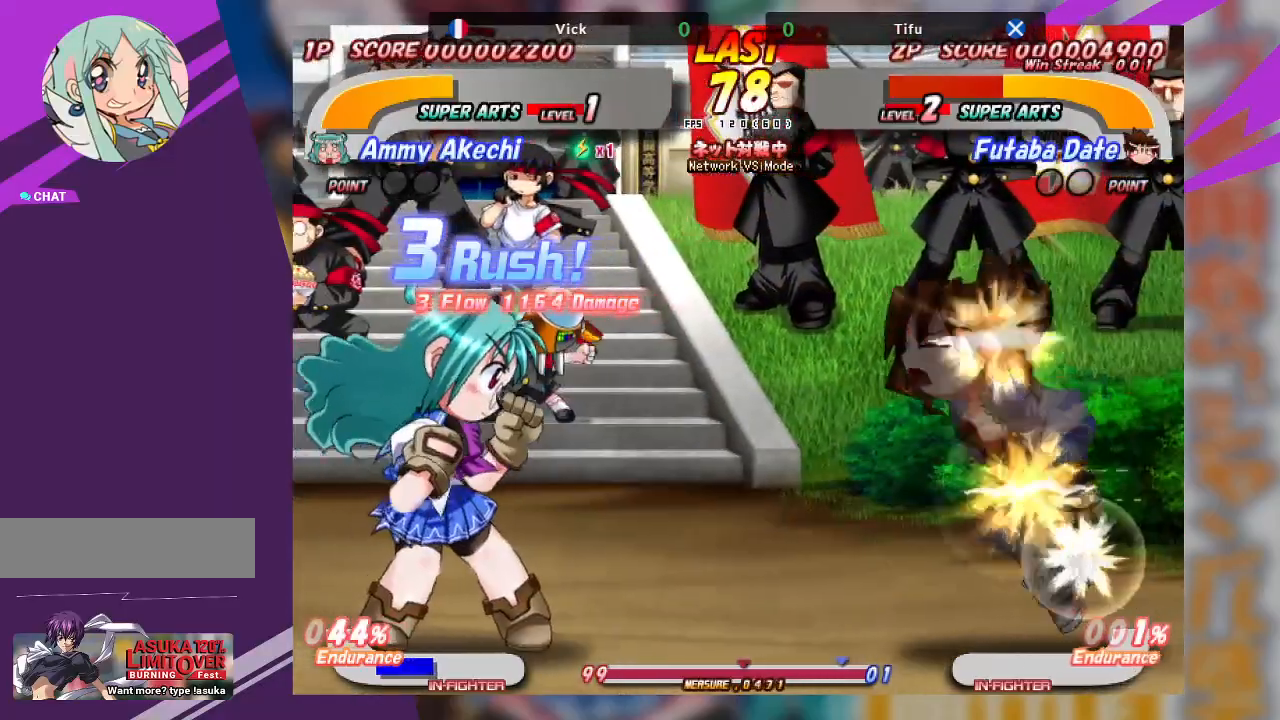
{"buttons": [], "left_stick": "right", "events": [[17, "SQUARE", "up"], [67, "SQUARE", "down"], [200, "SQUARE", "up"], [267, "SQUARE", "down"], [383, "SQUARE", "up"]]}
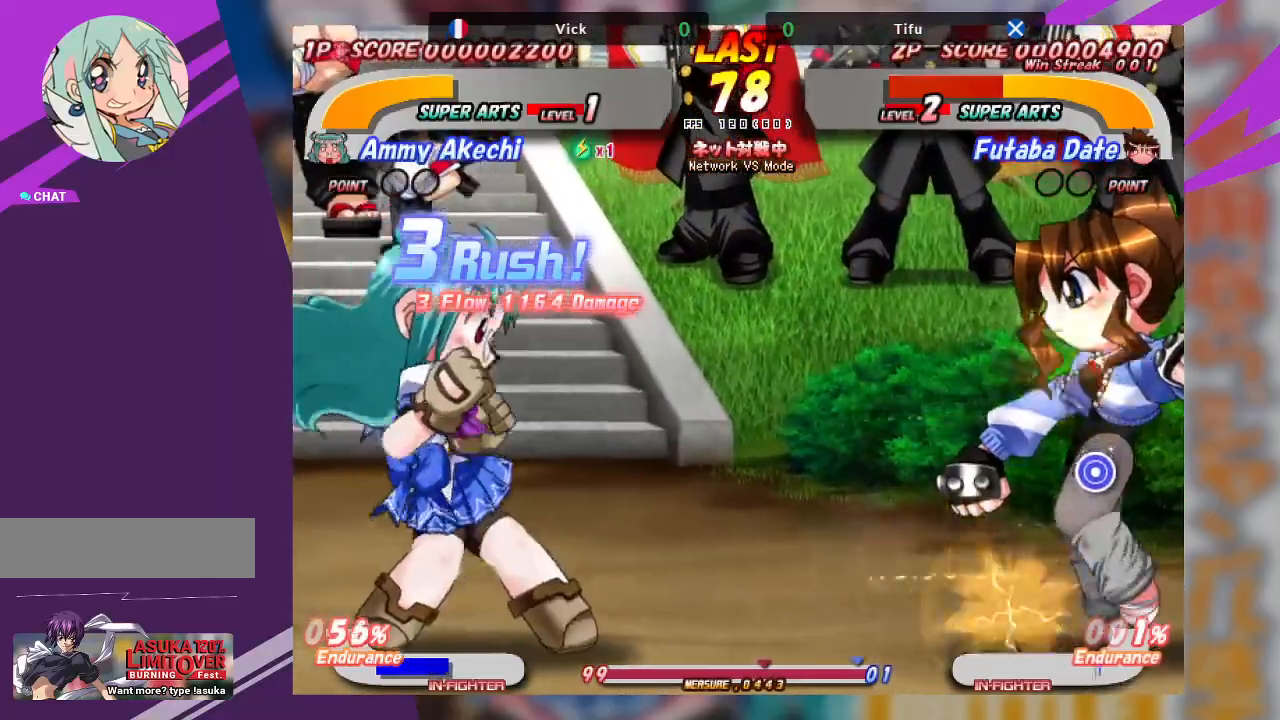
{"buttons": [], "left_stick": "left", "events": [[200, "left_stick", "center"], [367, "left_stick", "left"]]}
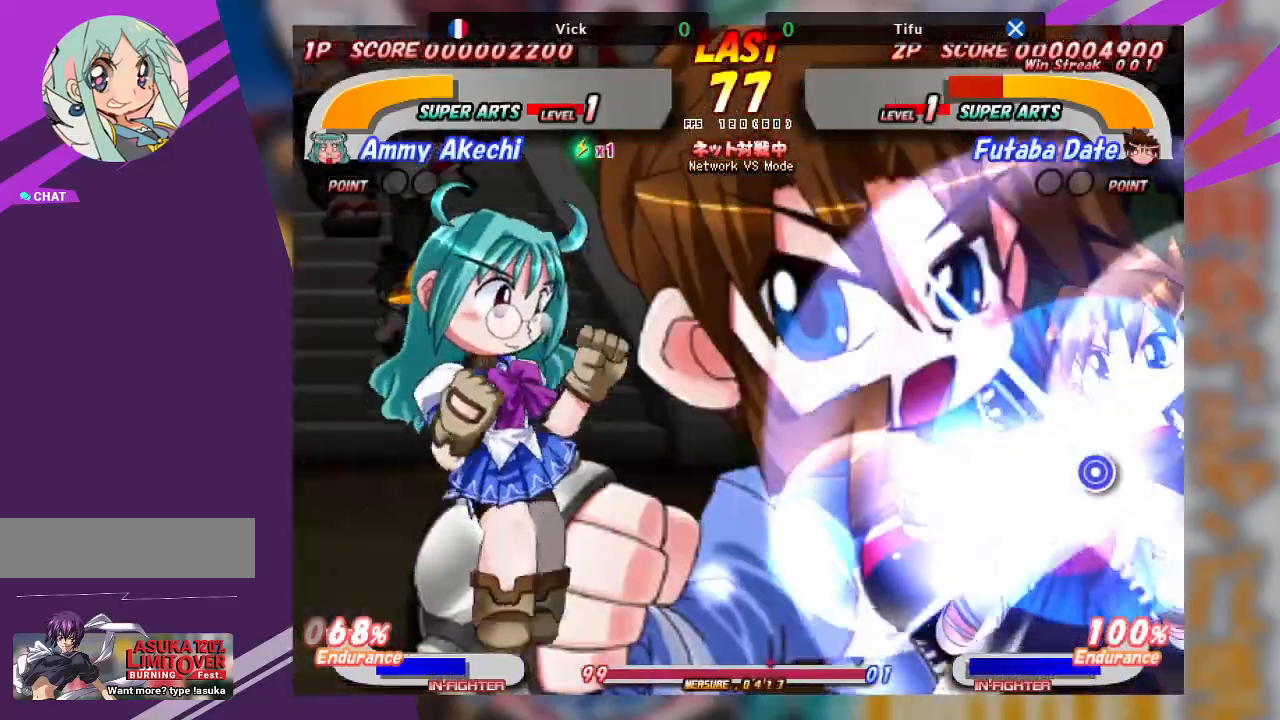
{"buttons": [], "left_stick": "left", "events": [[67, "CROSS", "down"], [433, "CROSS", "up"]]}
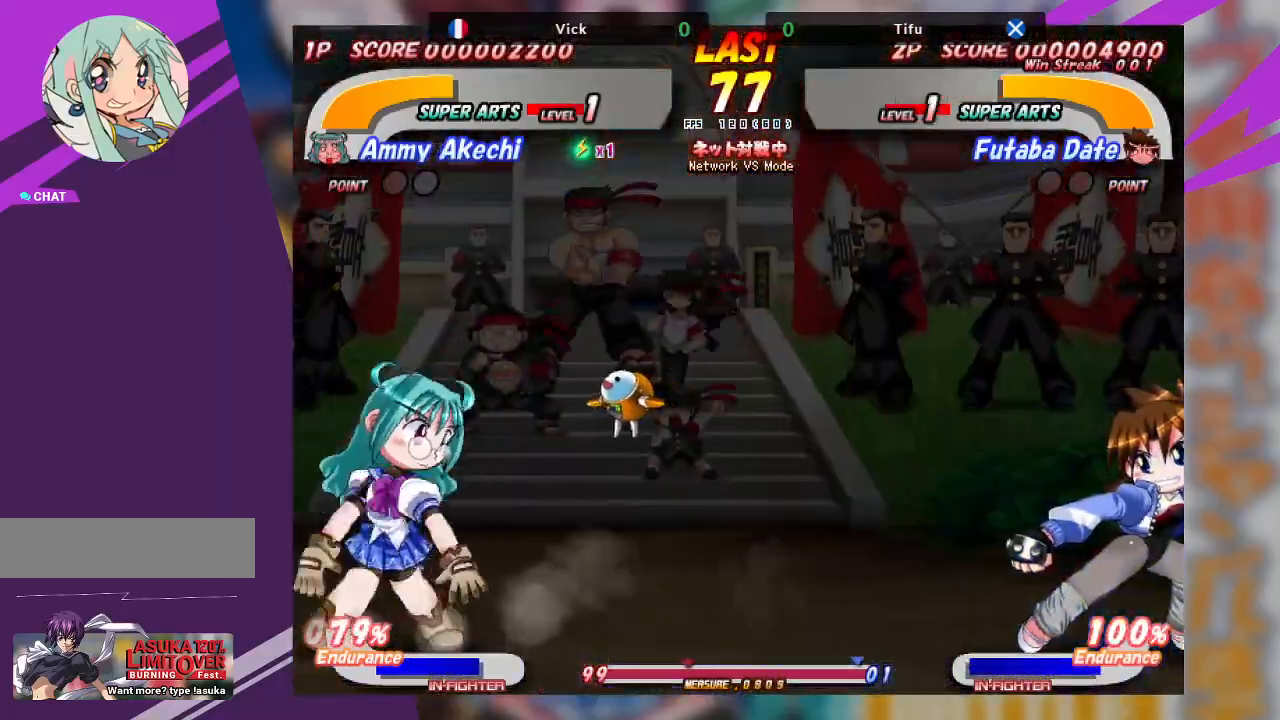
{"buttons": ["CROSS"], "left_stick": "left", "events": [[133, "CROSS", "down"]]}
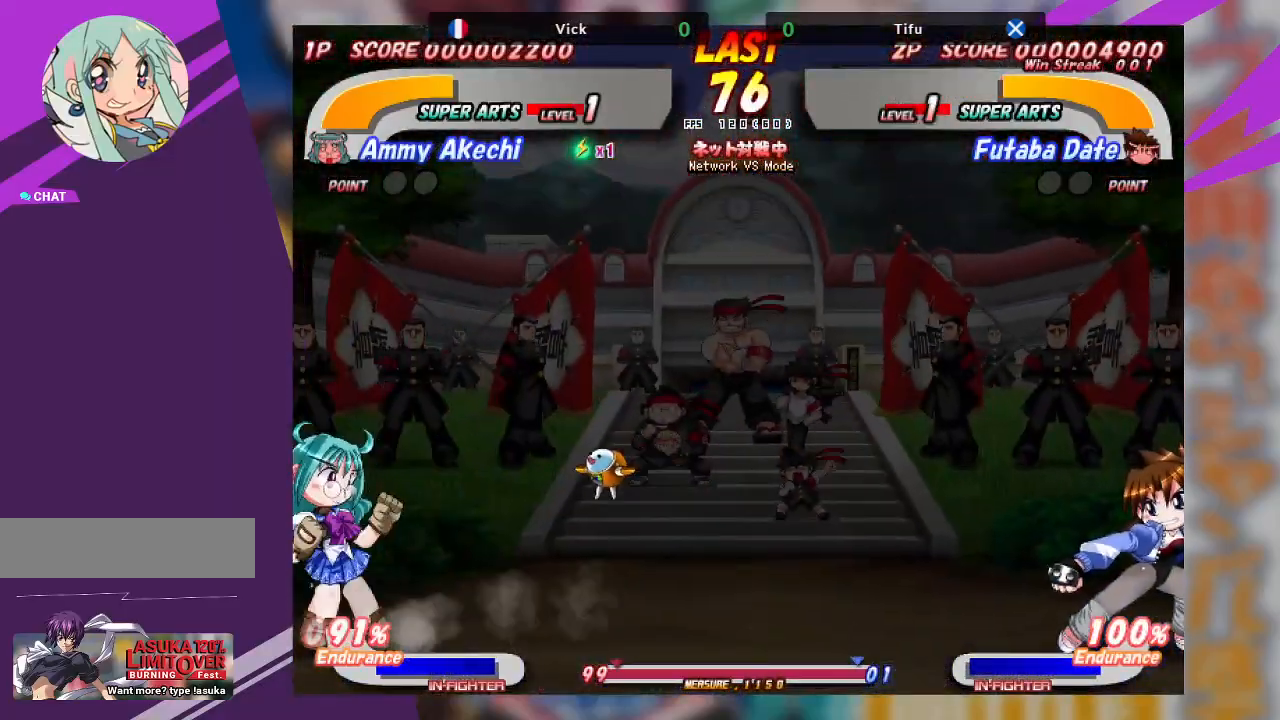
{"buttons": [], "left_stick": "left", "events": [[17, "CROSS", "up"], [200, "left_stick", "center"], [483, "left_stick", "left"]]}
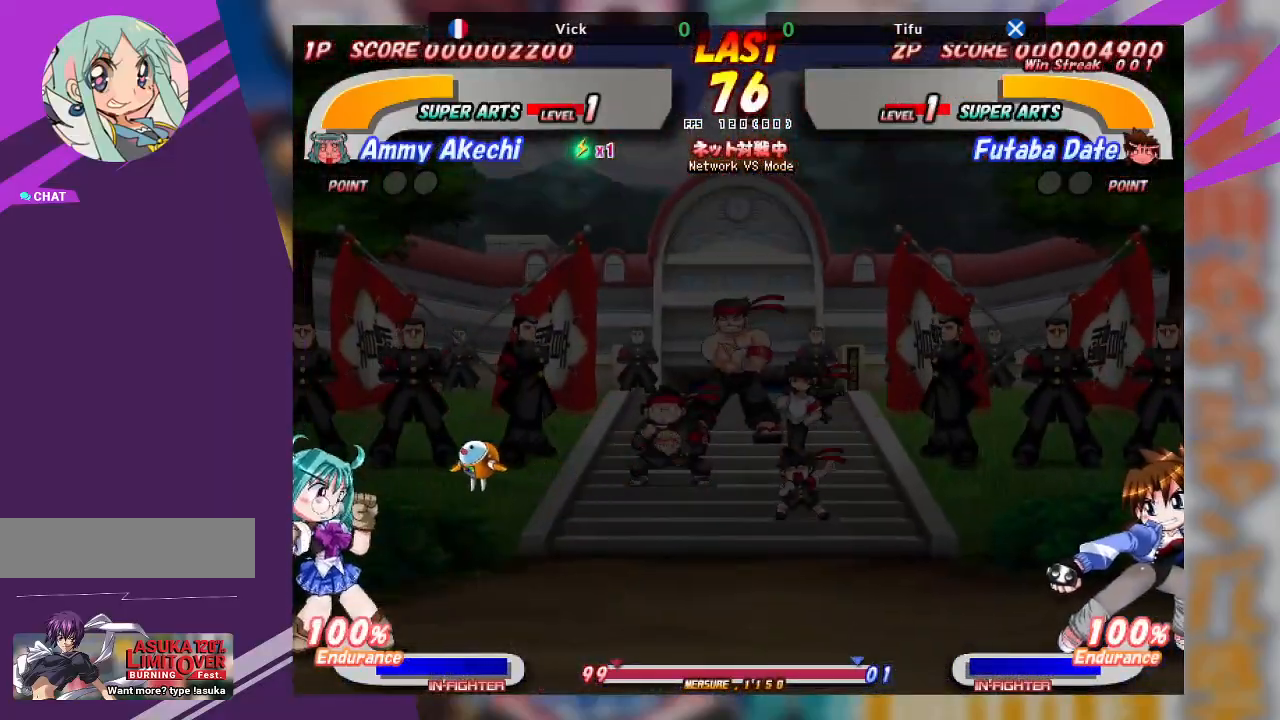
{"buttons": [], "left_stick": "left", "events": []}
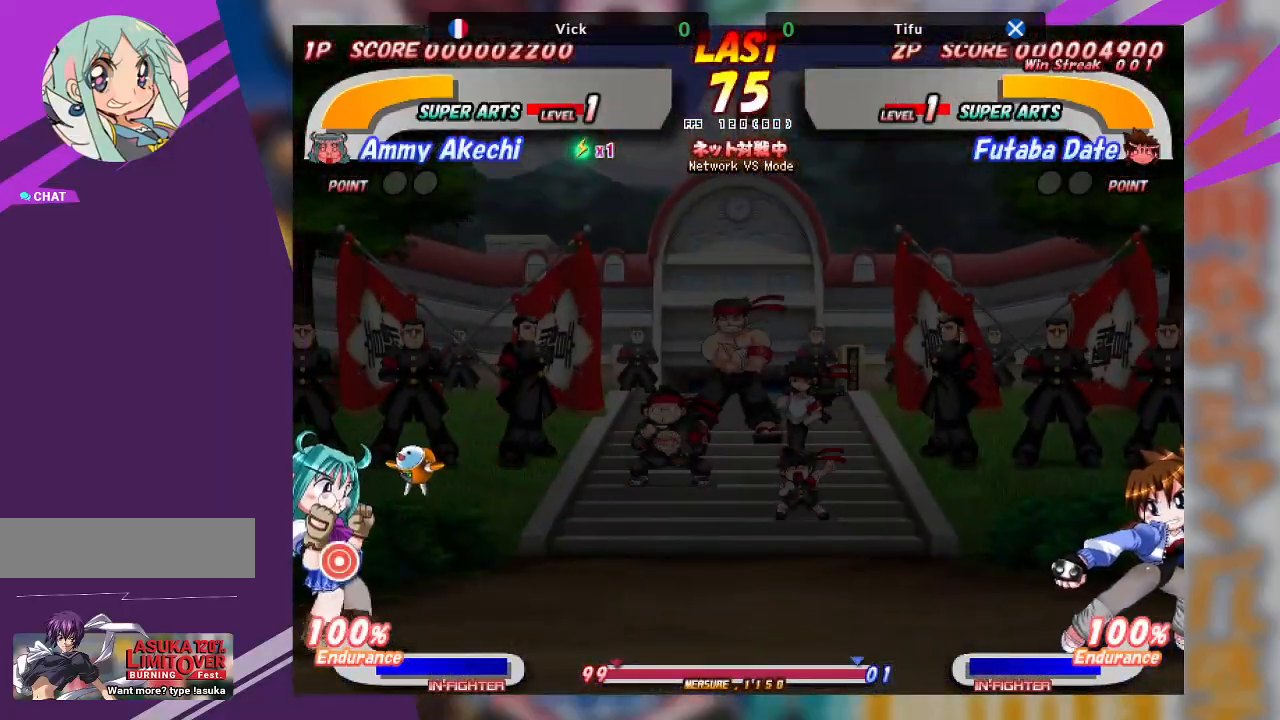
{"buttons": [], "left_stick": "center", "events": [[17, "left_stick", "center"]]}
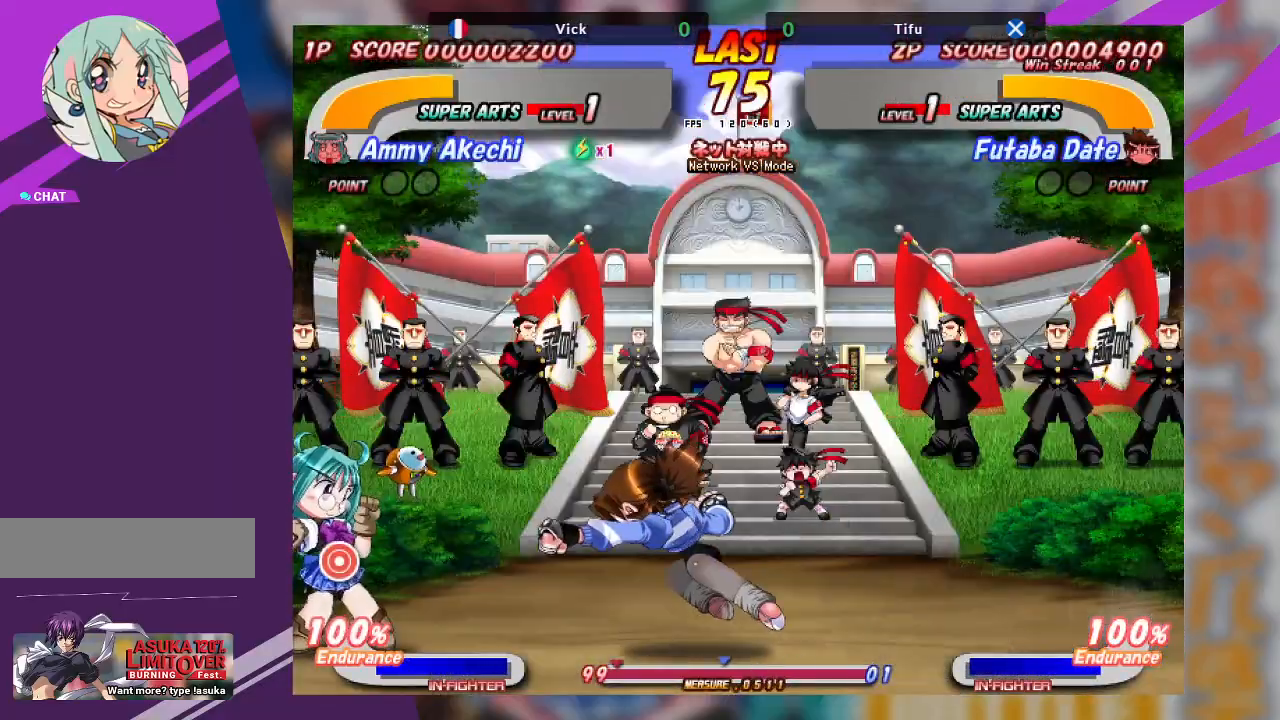
{"buttons": ["TRIANGLE"], "left_stick": "down-right", "events": [[17, "left_stick", "right"], [50, "CROSS", "down"], [183, "CROSS", "up"], [433, "TRIANGLE", "down"], [500, "left_stick", "down-right"]]}
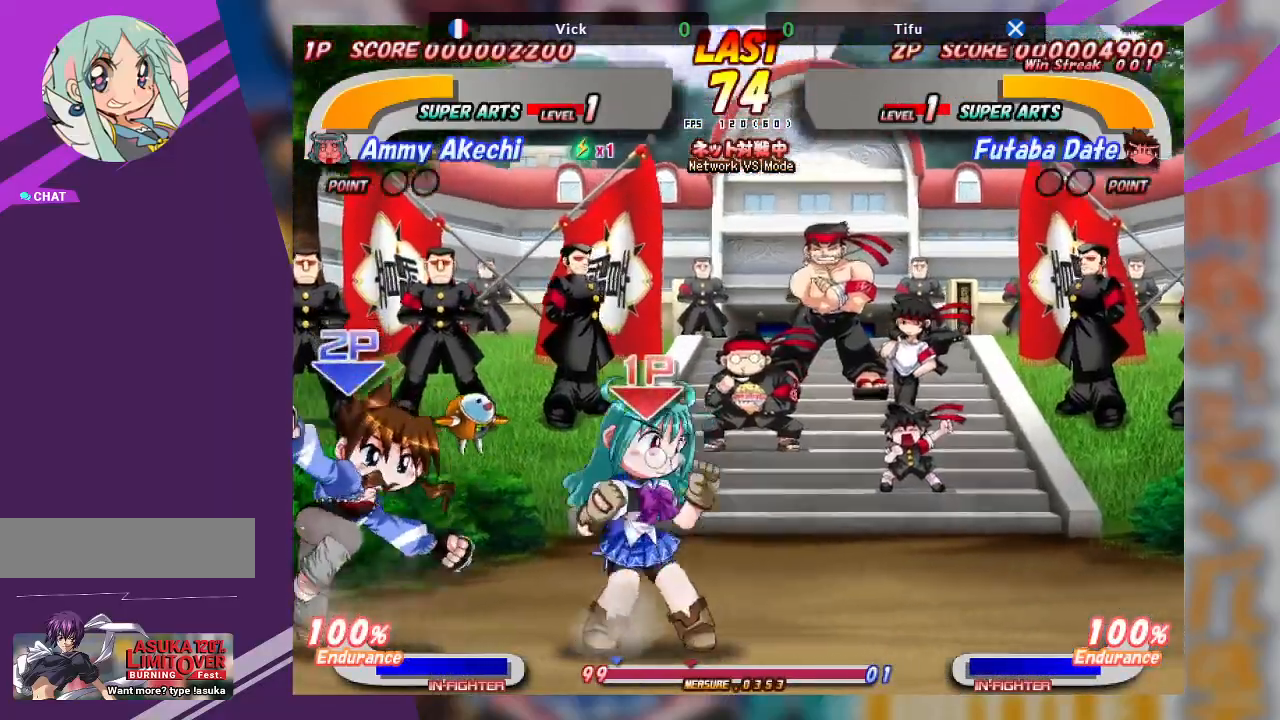
{"buttons": ["CROSS"], "left_stick": "left", "events": [[17, "TRIANGLE", "up"], [200, "left_stick", "center"], [383, "left_stick", "left"], [450, "CROSS", "down"]]}
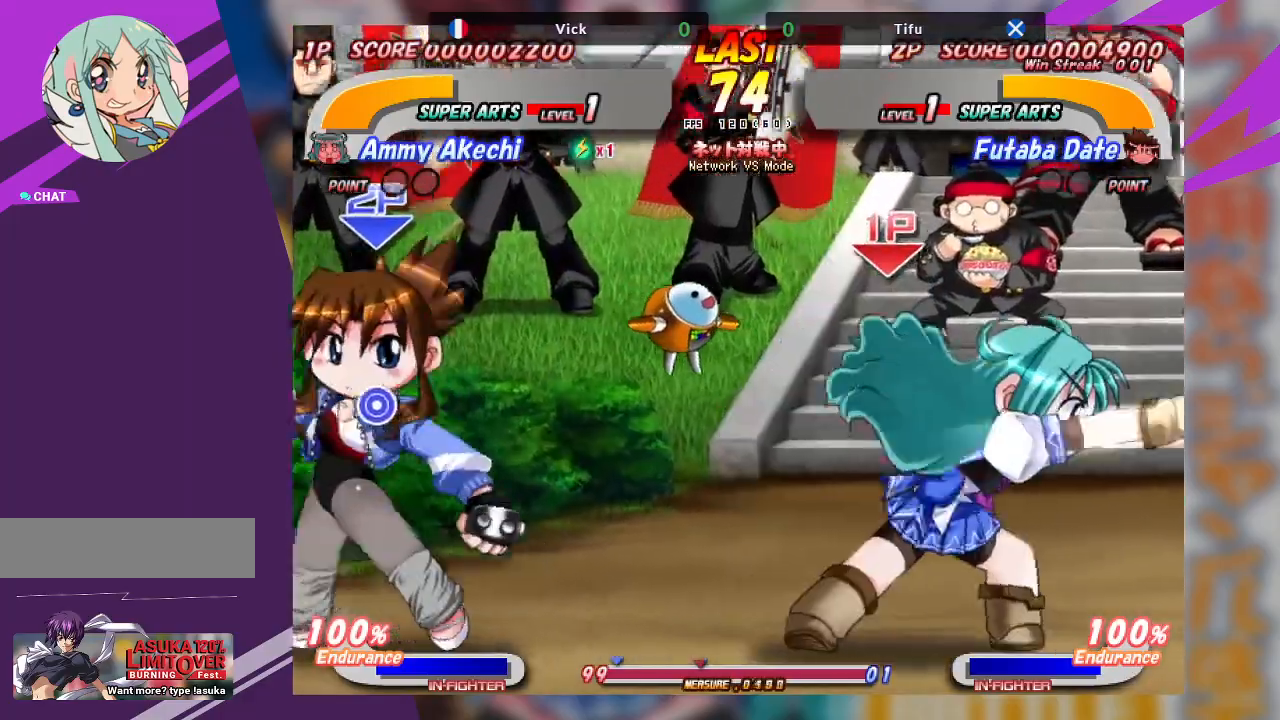
{"buttons": [], "left_stick": "left", "events": [[250, "CROSS", "up"]]}
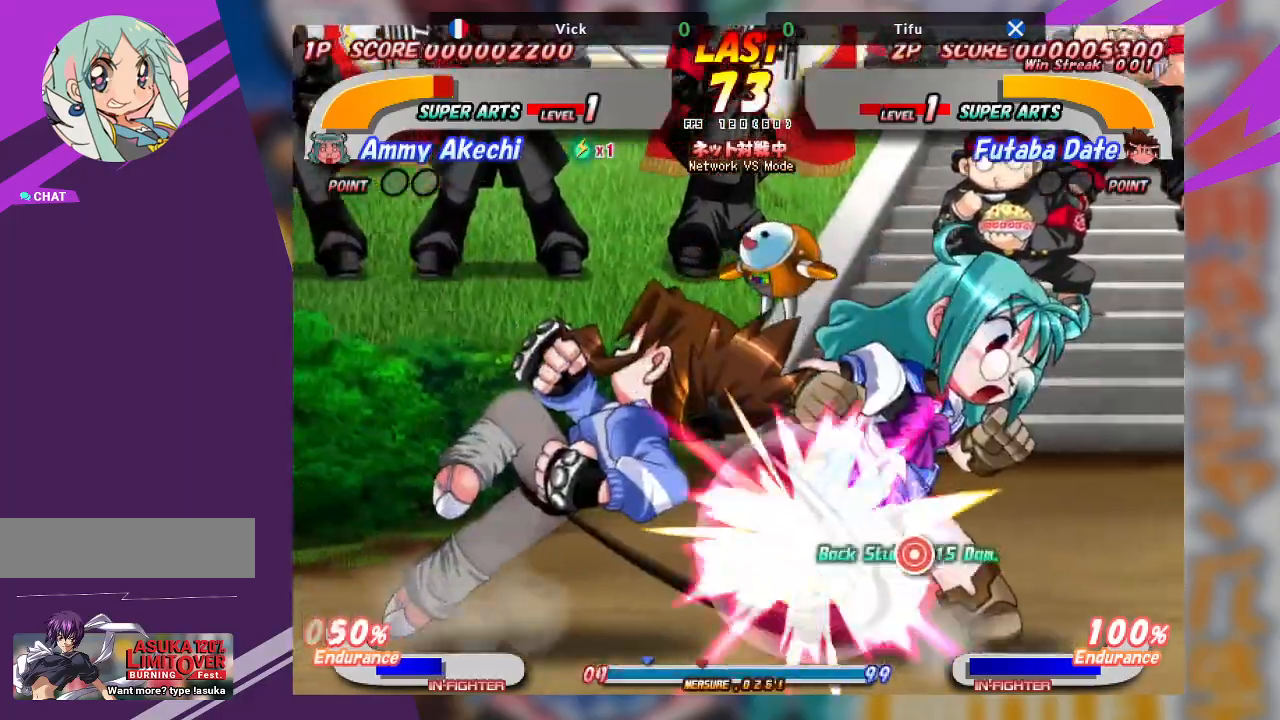
{"buttons": ["CROSS"], "left_stick": "center", "events": [[17, "CROSS", "down"], [283, "CROSS", "up"], [317, "left_stick", "center"], [383, "CROSS", "down"]]}
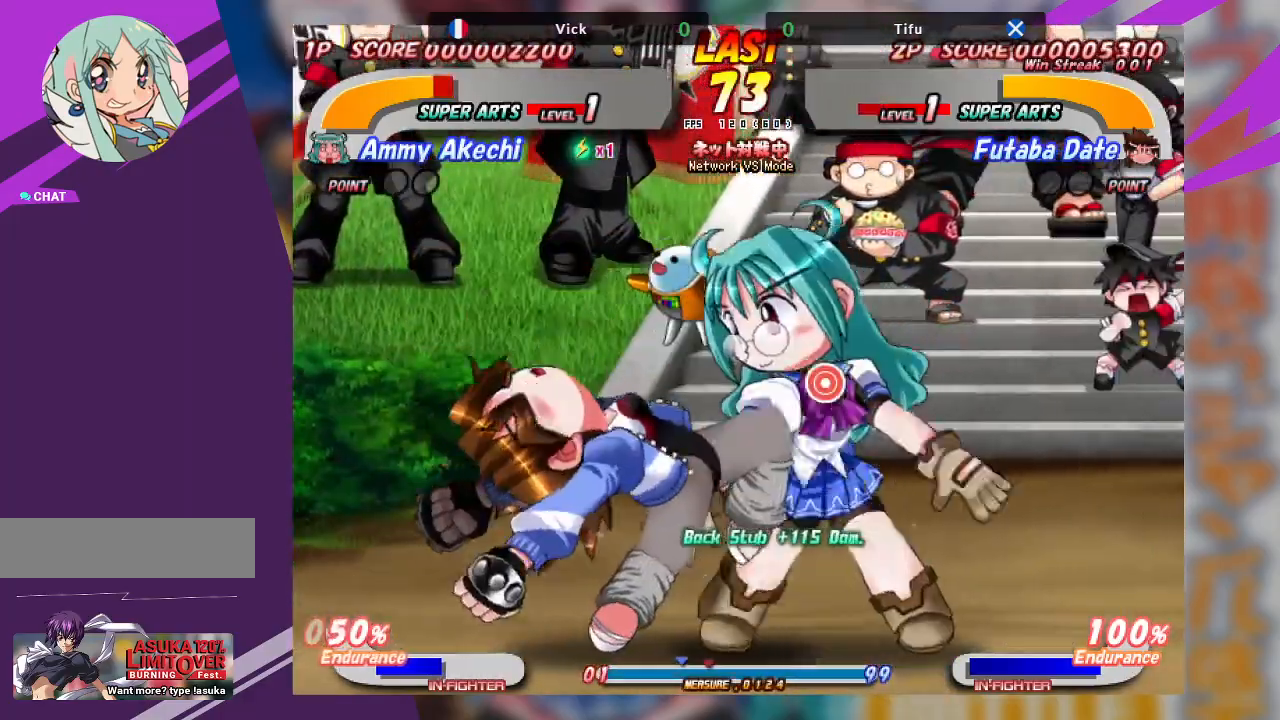
{"buttons": ["CROSS"], "left_stick": "center", "events": []}
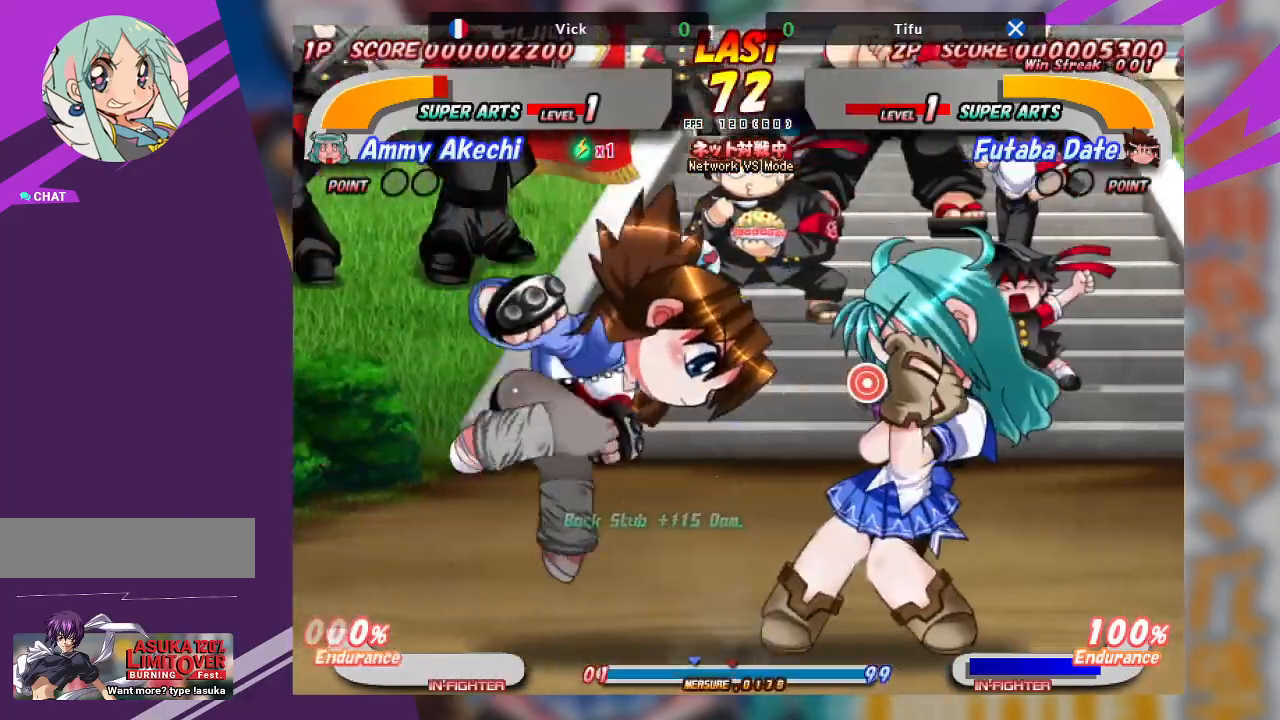
{"buttons": ["CROSS"], "left_stick": "up", "events": [[33, "CROSS", "up"], [117, "left_stick", "up"], [167, "CROSS", "down"], [333, "CROSS", "up"], [400, "CROSS", "down"]]}
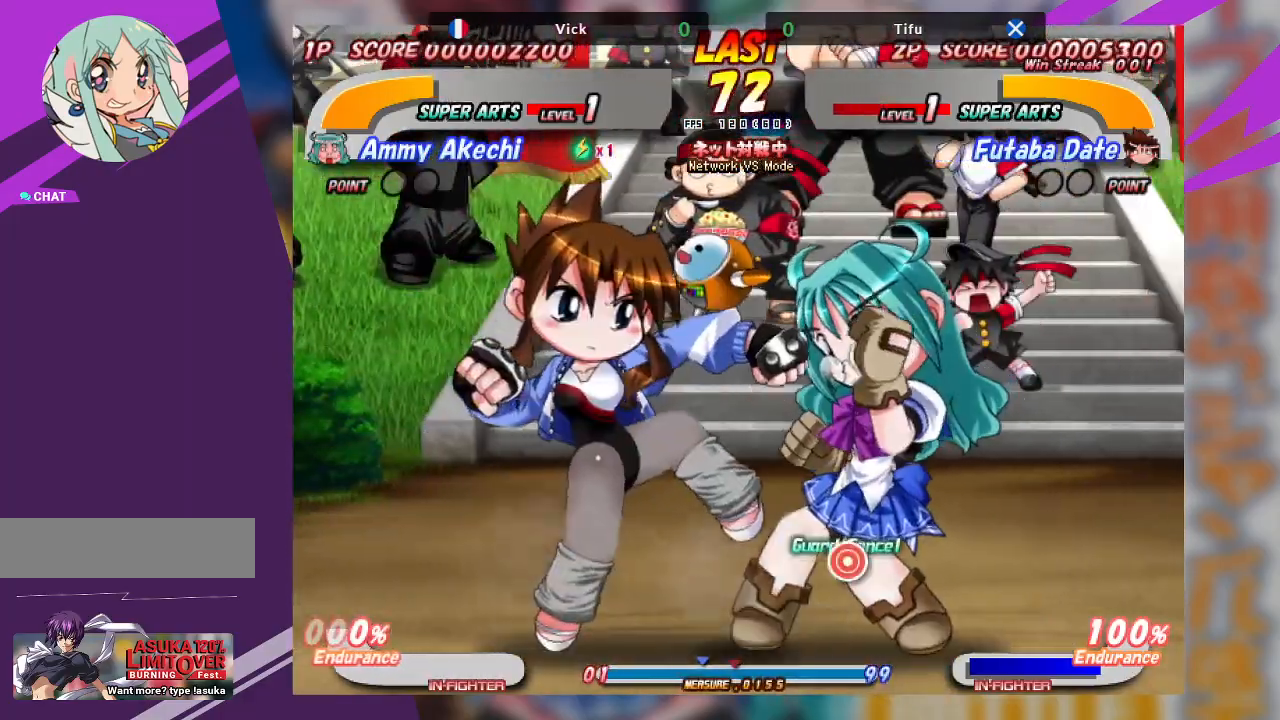
{"buttons": [], "left_stick": "center", "events": [[50, "CROSS", "up"], [117, "CROSS", "down"], [233, "CROSS", "up"], [367, "left_stick", "center"]]}
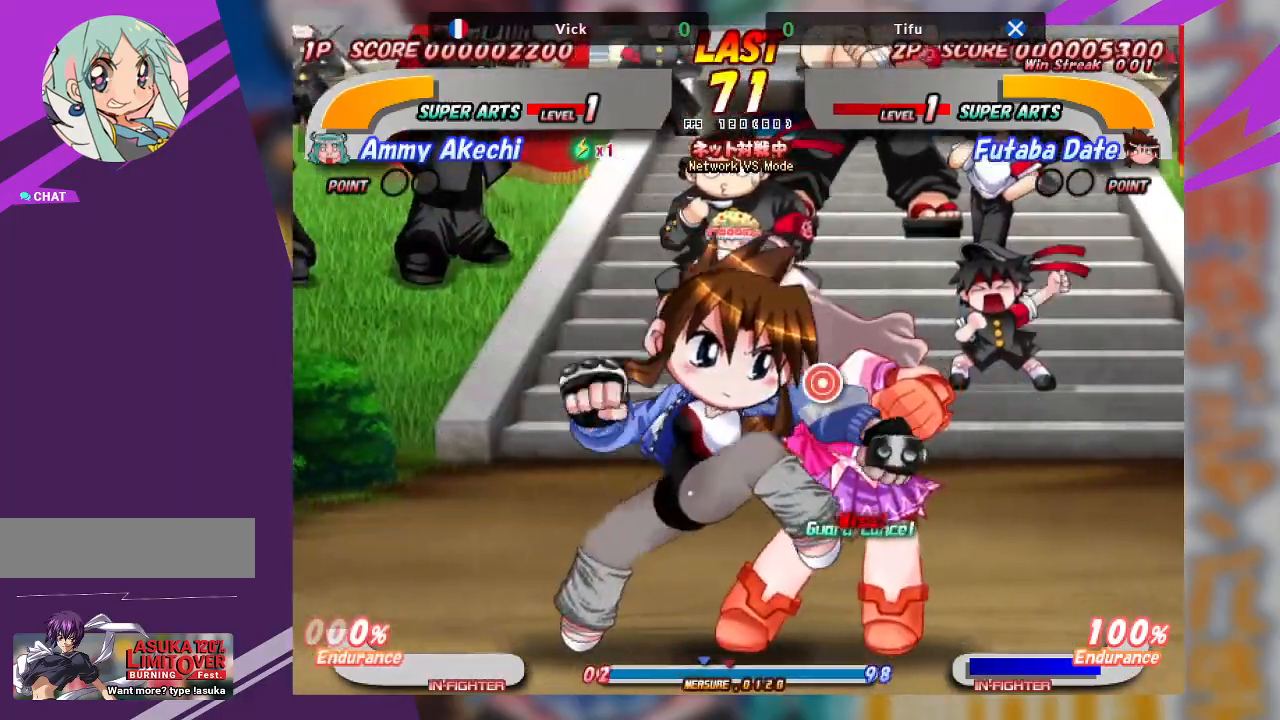
{"buttons": [], "left_stick": "center", "events": [[117, "CROSS", "down"], [267, "CROSS", "up"], [350, "CROSS", "down"], [483, "CROSS", "up"]]}
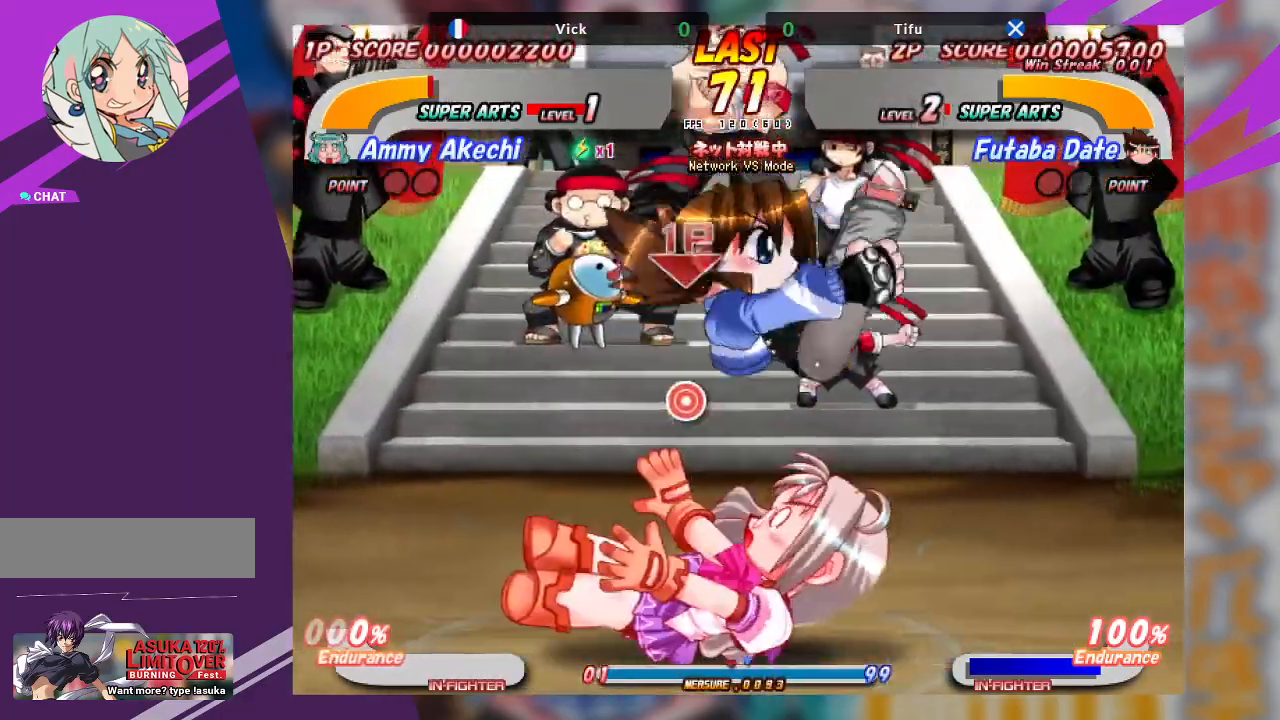
{"buttons": ["CROSS"], "left_stick": "left", "events": [[350, "CROSS", "down"], [500, "left_stick", "left"]]}
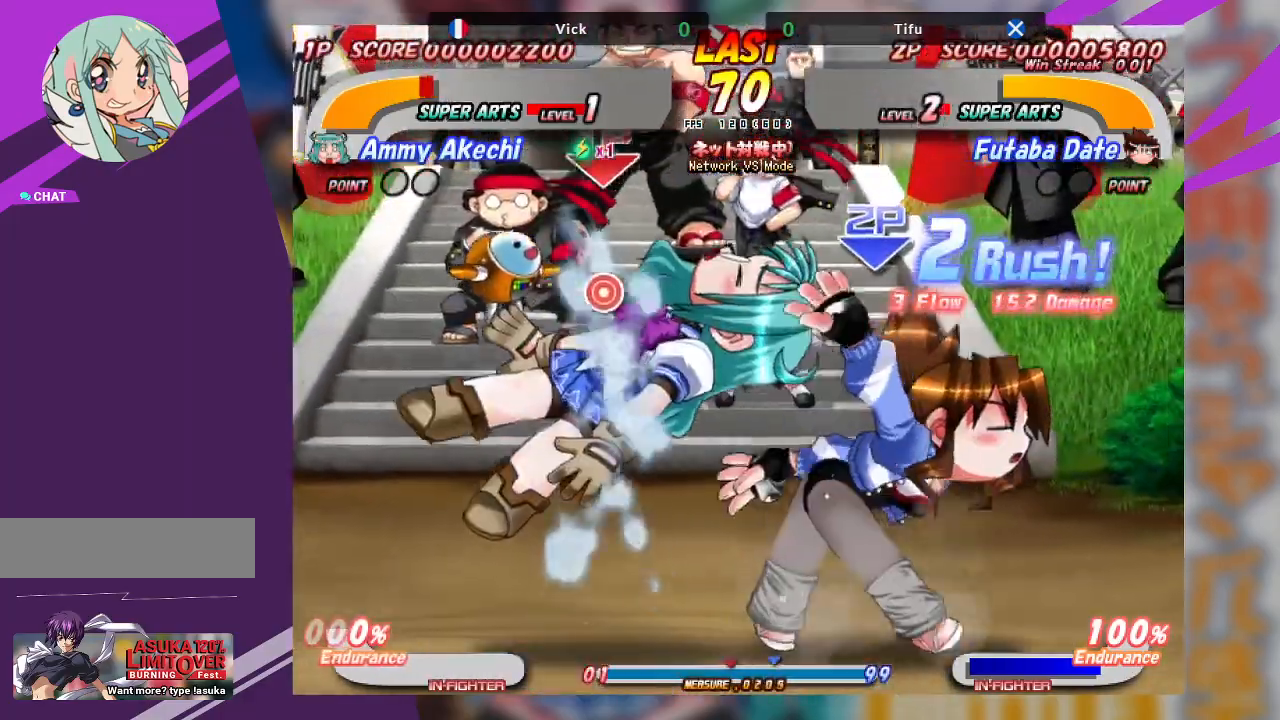
{"buttons": ["CROSS"], "left_stick": "left", "events": [[117, "CROSS", "up"], [167, "CROSS", "down"], [317, "CROSS", "up"], [350, "CROSS", "down"]]}
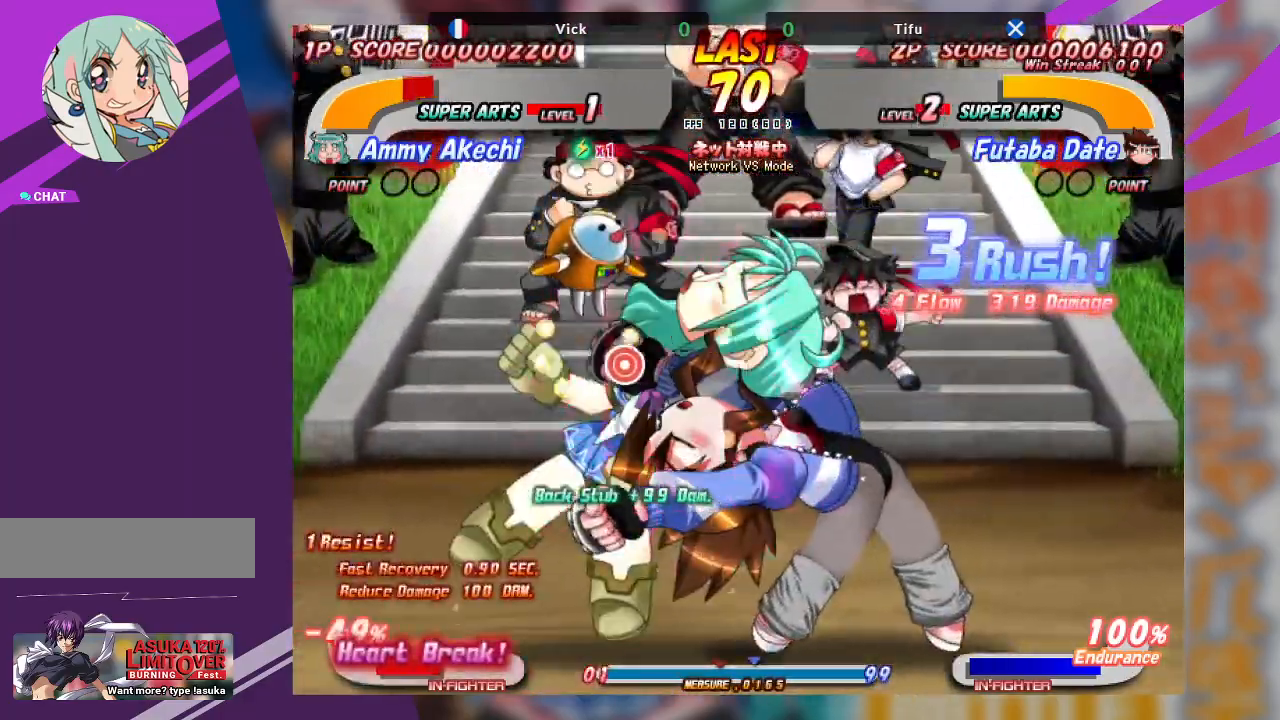
{"buttons": [], "left_stick": "left", "events": [[100, "left_stick", "center"], [183, "CROSS", "up"], [283, "CROSS", "down"], [400, "CROSS", "up"], [450, "left_stick", "left"]]}
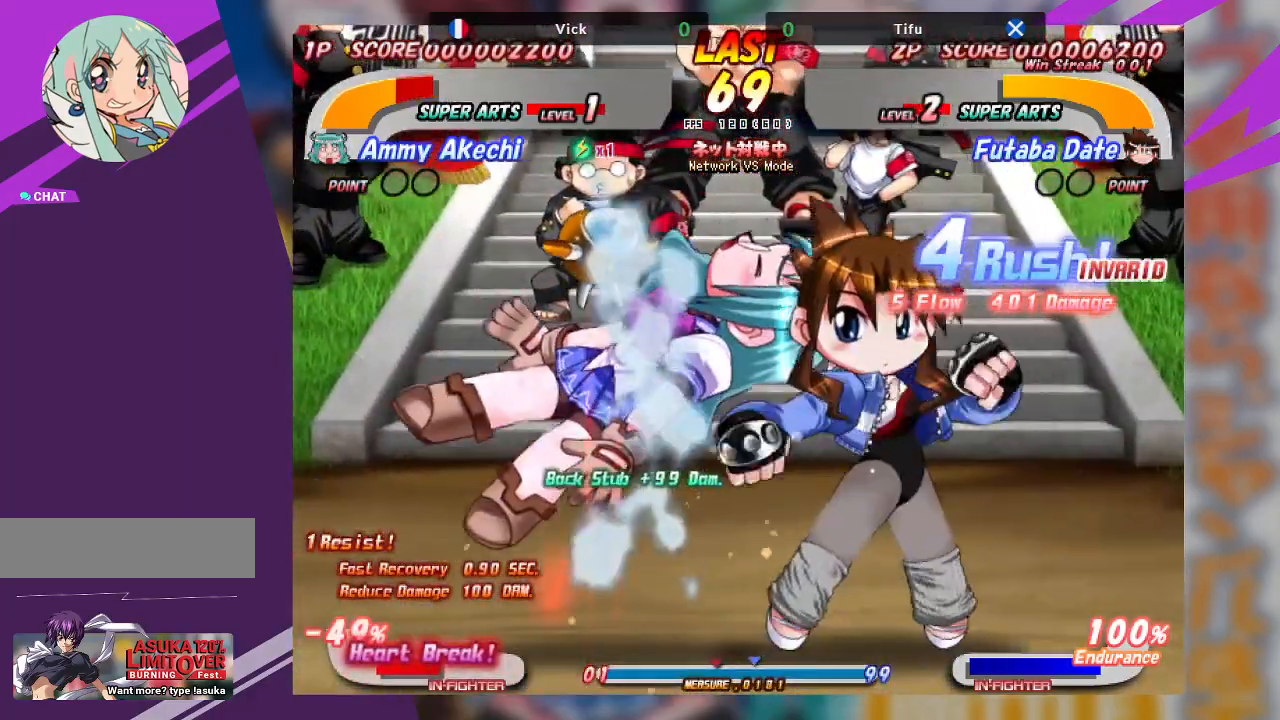
{"buttons": ["CROSS"], "left_stick": "left", "events": [[267, "CROSS", "down"], [400, "CROSS", "up"], [450, "CROSS", "down"]]}
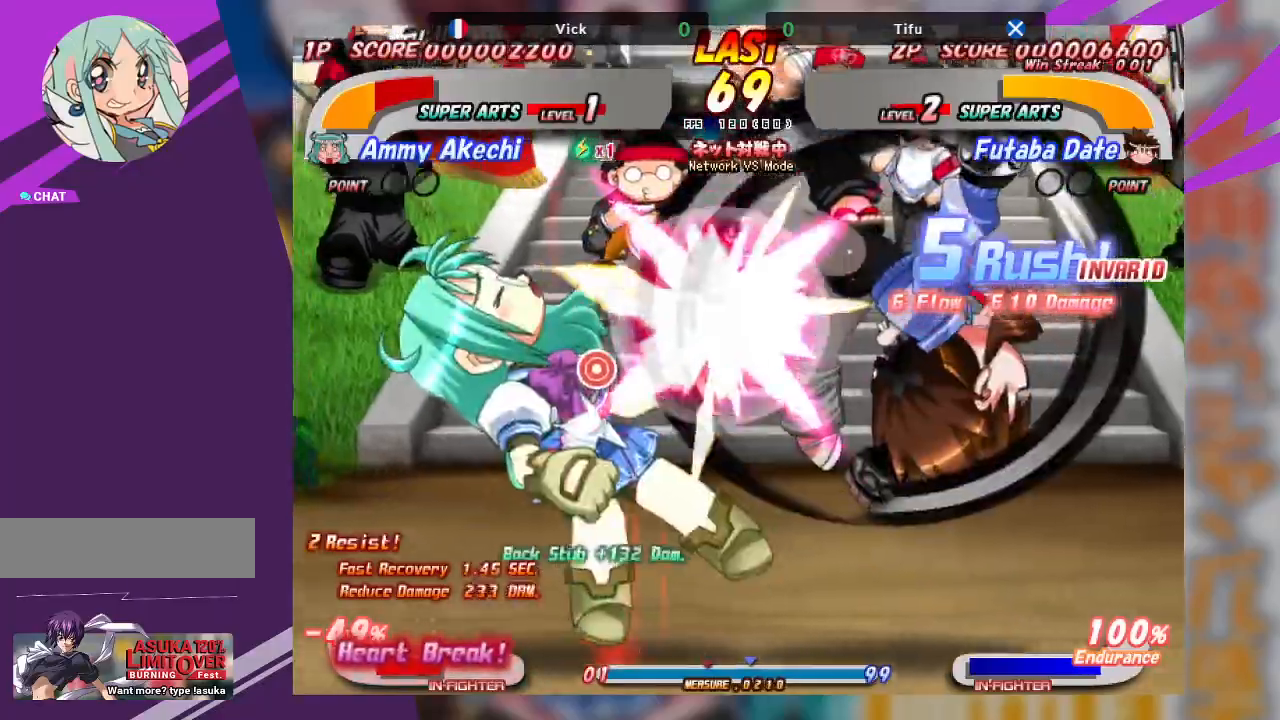
{"buttons": [], "left_stick": "center", "events": [[183, "left_stick", "center"], [300, "CROSS", "up"]]}
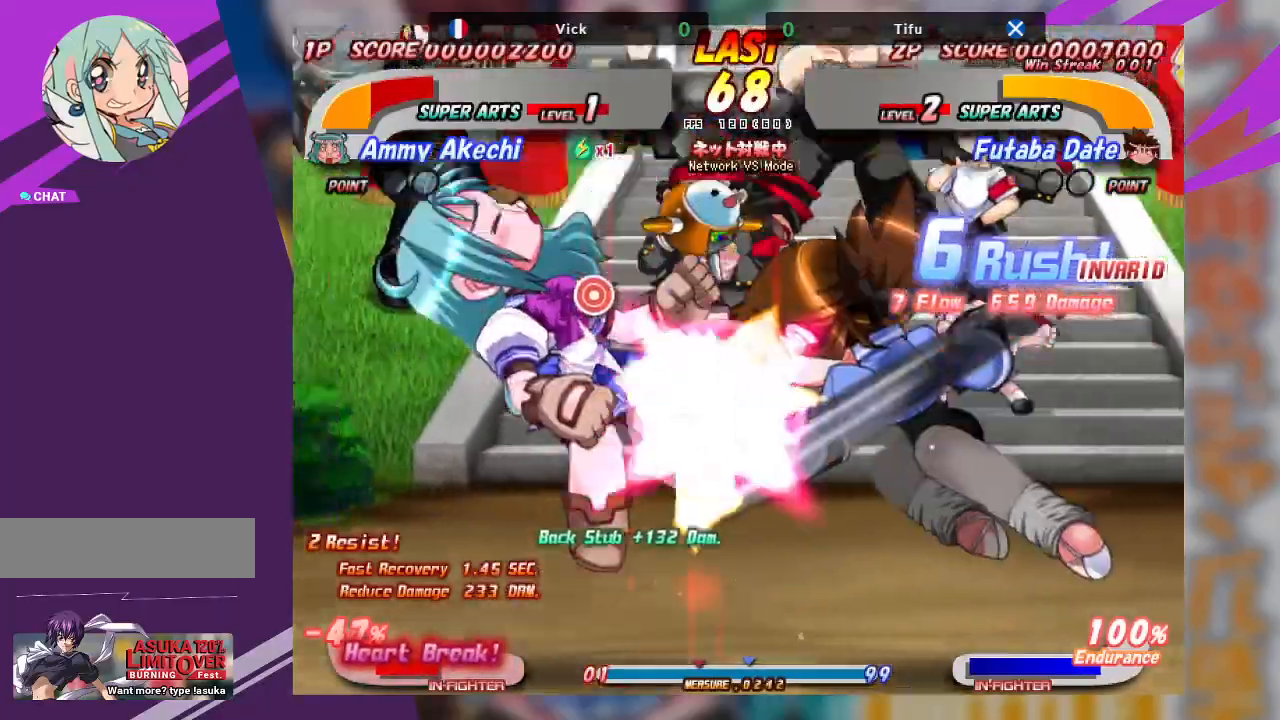
{"buttons": ["CROSS"], "left_stick": "up", "events": [[67, "CROSS", "down"], [100, "left_stick", "up"], [150, "CROSS", "up"], [217, "CROSS", "down"], [300, "CROSS", "up"], [367, "CROSS", "down"], [450, "CROSS", "up"], [500, "CROSS", "down"]]}